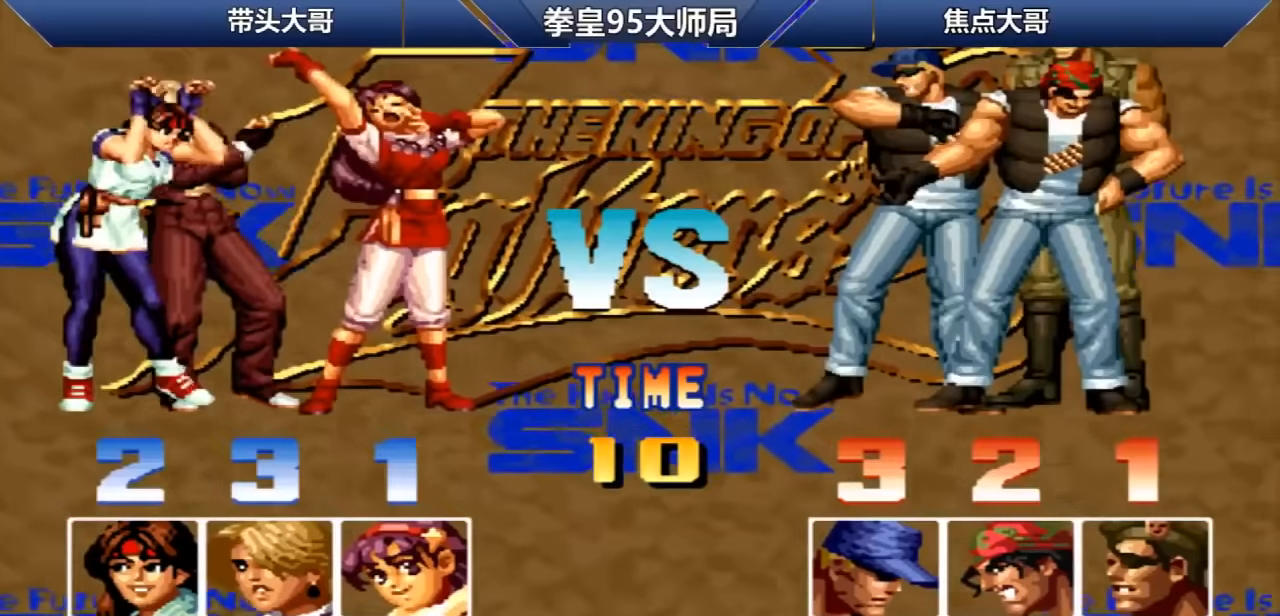
Gameplay with a controller (arcade stick); each line is a JSON object with the inputs held at the frame after it. "events" lists button and stick changes between this image and that frame as [ms after this image, input, new state], when the widget could be followed in between. Not read: L3 R3.
{"buttons": ["A"], "left_stick": "center", "events": [[80, "C", "down"], [120, "B", "down"], [200, "A", "down"], [200, "C", "up"], [240, "B", "up"], [320, "A", "up"], [400, "B", "down"], [400, "C", "down"], [440, "C", "up"], [480, "A", "down"], [480, "B", "up"]]}
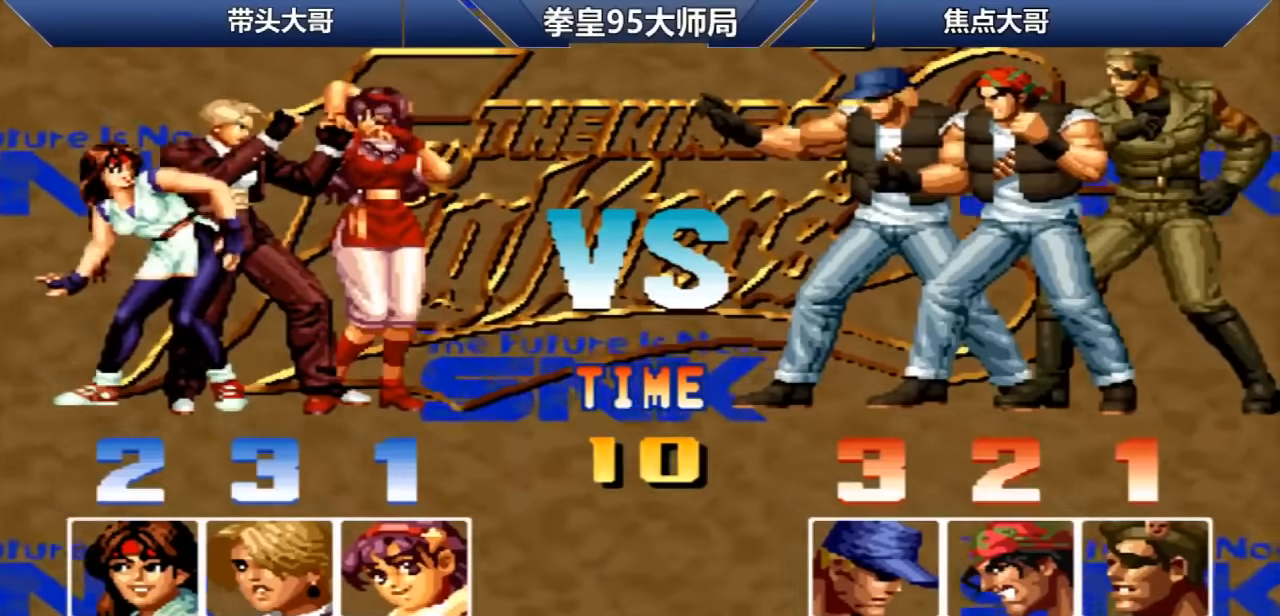
{"buttons": ["B", "C"], "left_stick": "center", "events": [[40, "A", "up"], [80, "C", "down"], [120, "B", "down"], [200, "A", "down"], [200, "C", "up"], [240, "B", "up"], [320, "A", "up"], [360, "B", "down"], [360, "C", "down"]]}
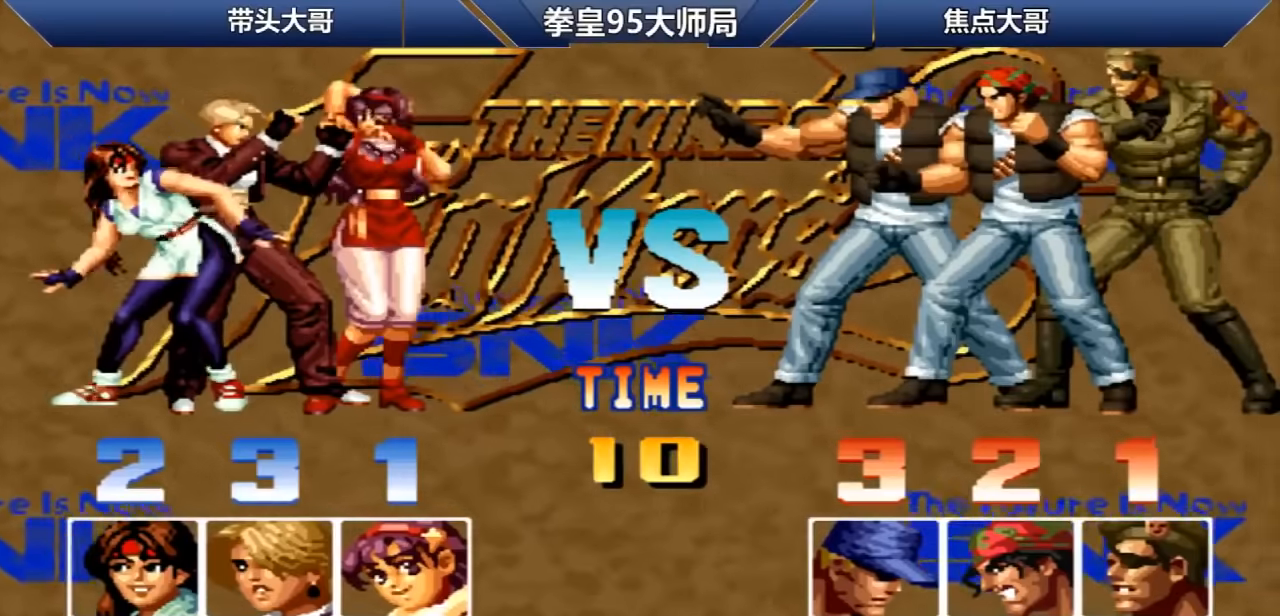
{"buttons": ["B", "C"], "left_stick": "center", "events": [[40, "A", "down"], [40, "B", "up"], [40, "C", "up"], [120, "A", "up"], [240, "B", "down"], [240, "C", "down"], [320, "A", "down"], [360, "B", "up"], [360, "C", "up"], [440, "A", "up"], [480, "B", "down"], [480, "C", "down"]]}
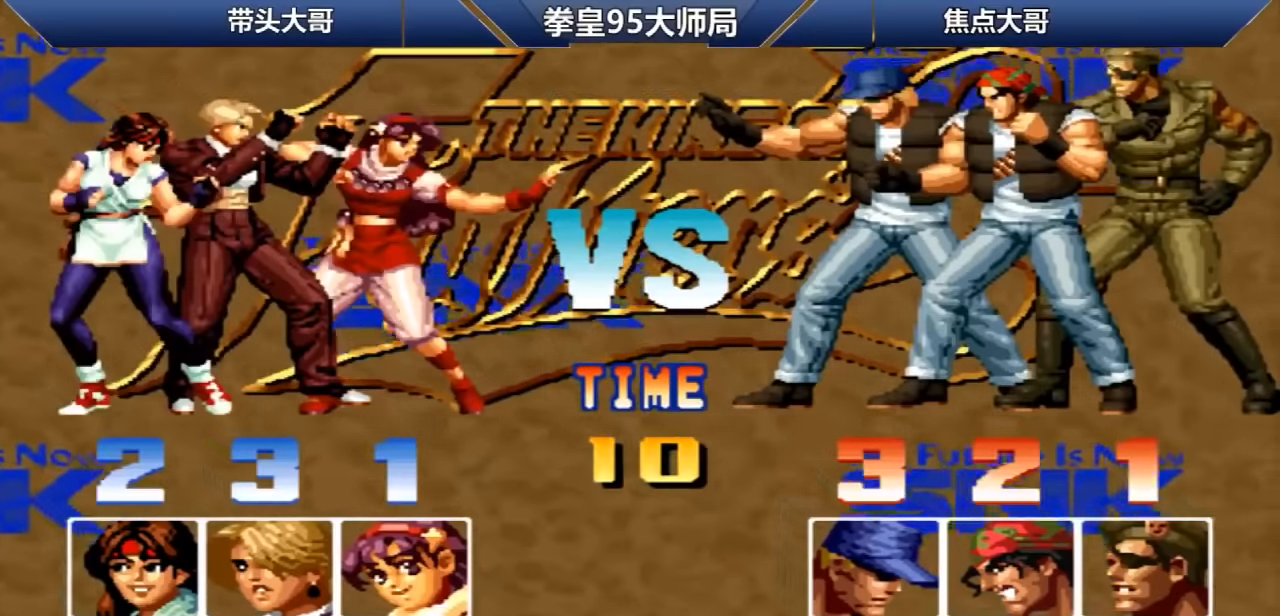
{"buttons": [], "left_stick": "center", "events": [[40, "A", "down"], [120, "A", "up"], [120, "B", "up"], [120, "C", "up"], [160, "C", "down"], [280, "A", "down"], [280, "C", "up"], [400, "A", "up"]]}
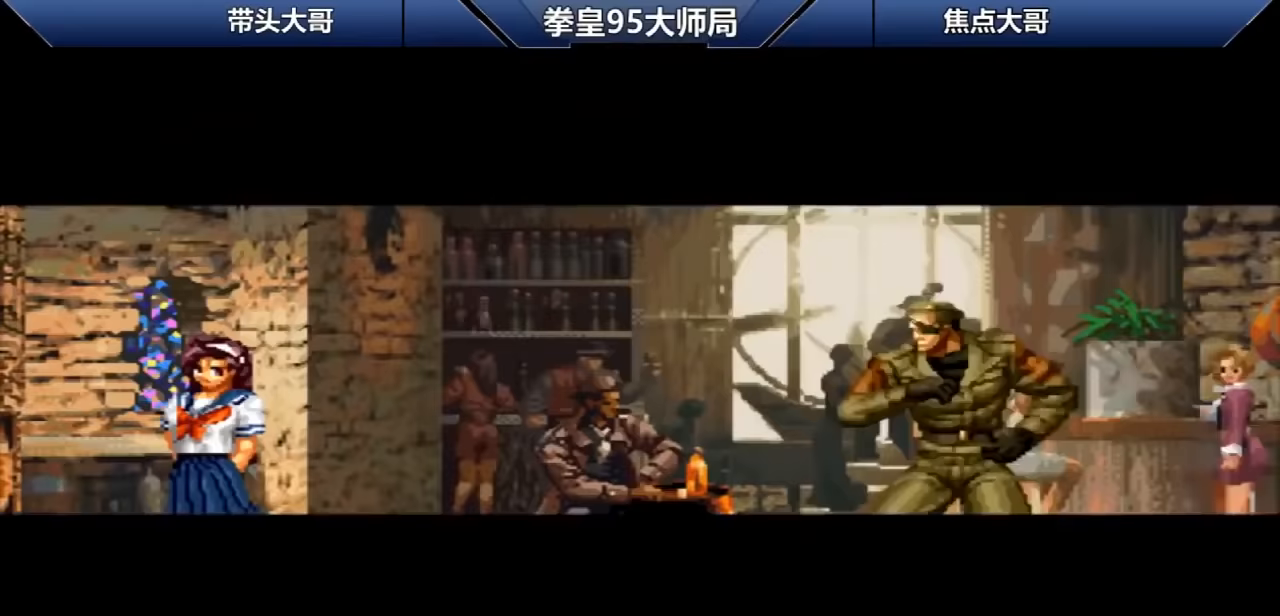
{"buttons": [], "left_stick": "center", "events": [[240, "B", "down"], [240, "left_stick", "down"], [280, "B", "up"], [440, "B", "down"], [520, "B", "up"], [520, "left_stick", "center"]]}
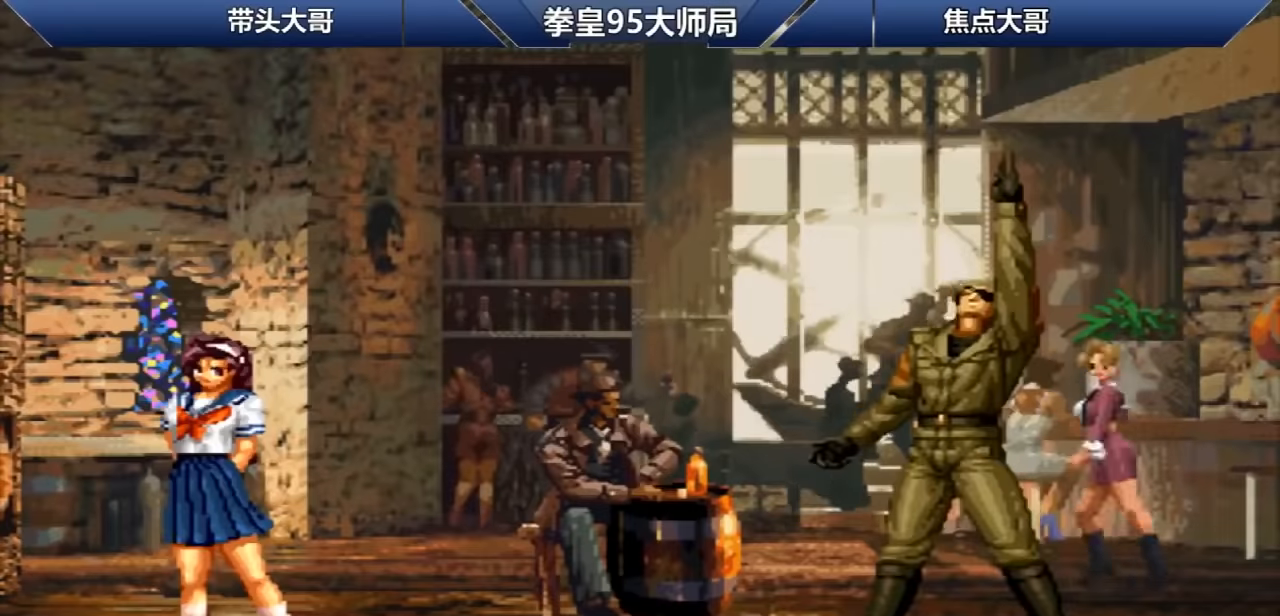
{"buttons": [], "left_stick": "center", "events": [[120, "left_stick", "down"], [160, "B", "down"], [240, "B", "up"], [400, "B", "down"], [400, "left_stick", "center"], [440, "B", "up"]]}
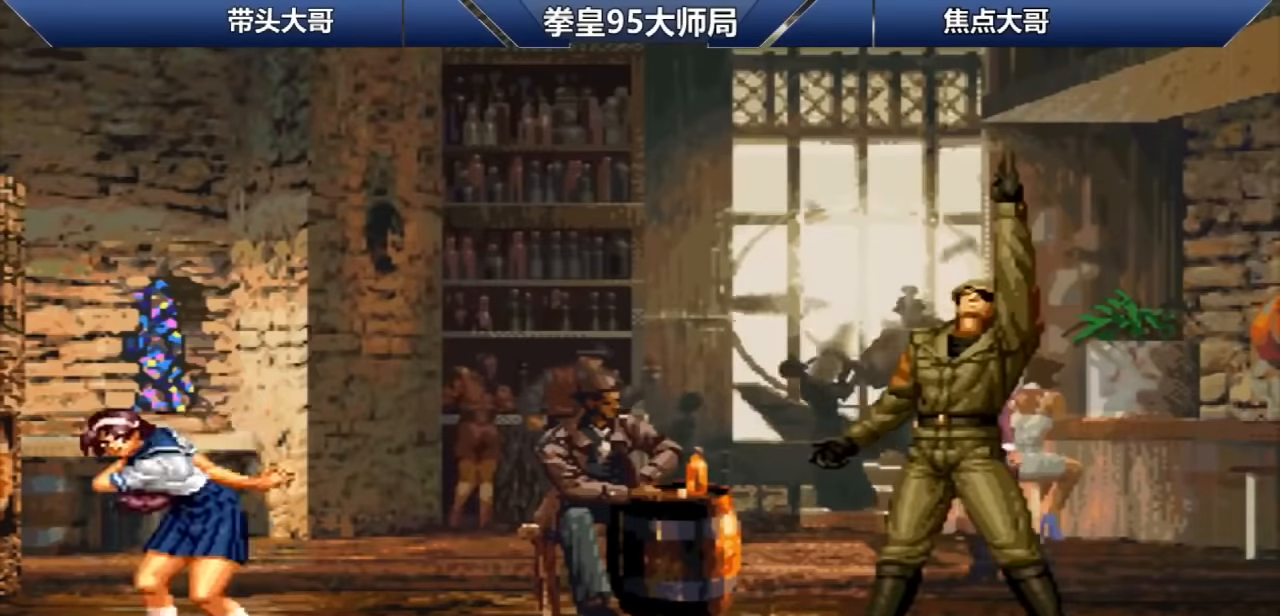
{"buttons": ["B"], "left_stick": "down", "events": [[80, "left_stick", "down"], [120, "B", "down"], [160, "B", "up"], [320, "B", "down"], [320, "left_stick", "center"], [360, "B", "up"], [480, "B", "down"], [480, "left_stick", "down"]]}
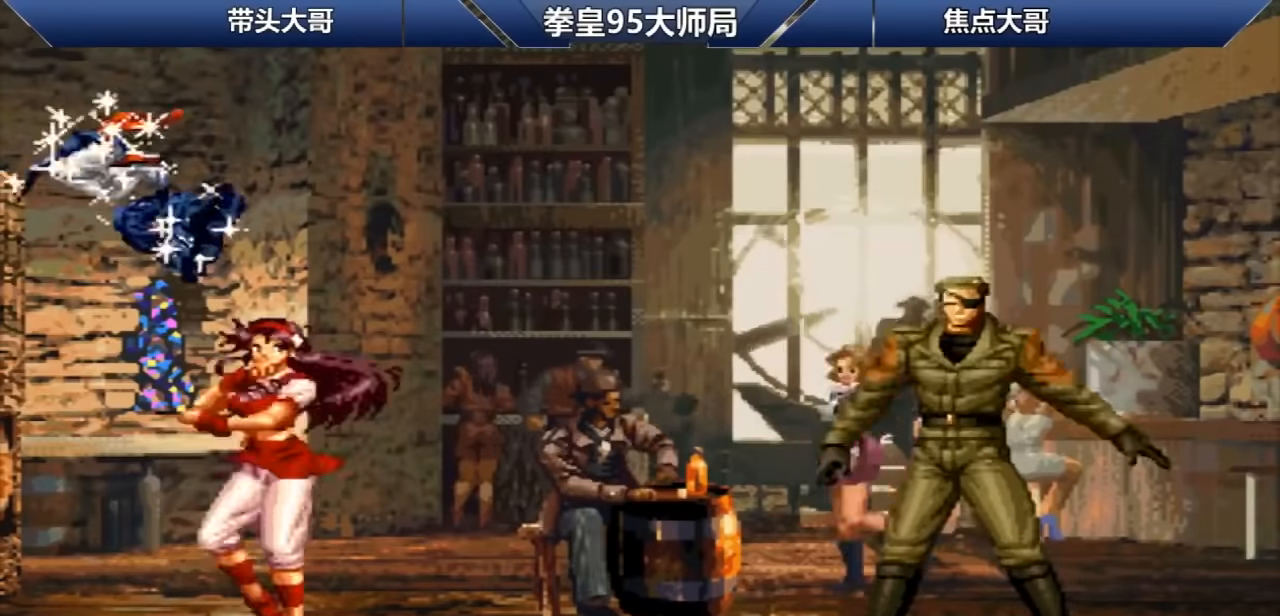
{"buttons": [], "left_stick": "center", "events": [[80, "B", "up"], [120, "left_stick", "center"], [240, "B", "down"], [240, "left_stick", "down"], [280, "B", "up"], [440, "left_stick", "center"]]}
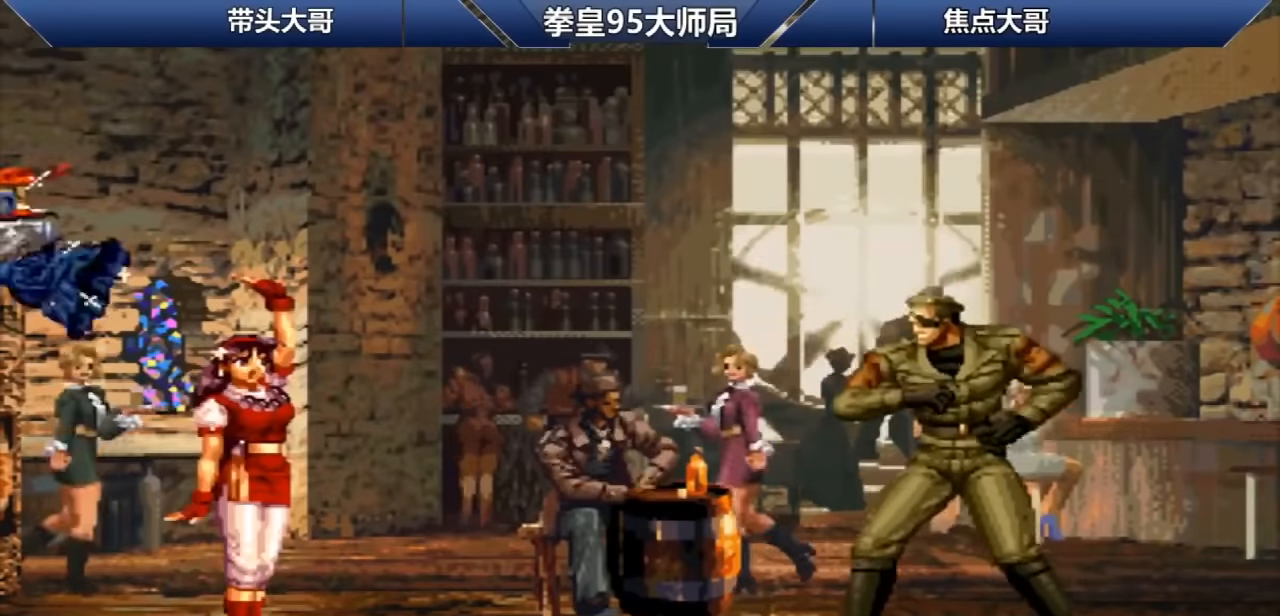
{"buttons": ["B"], "left_stick": "down", "events": [[80, "B", "down"], [120, "B", "up"], [120, "left_stick", "down"], [320, "left_stick", "center"], [400, "B", "down"], [440, "B", "up"], [480, "left_stick", "down"], [520, "B", "down"]]}
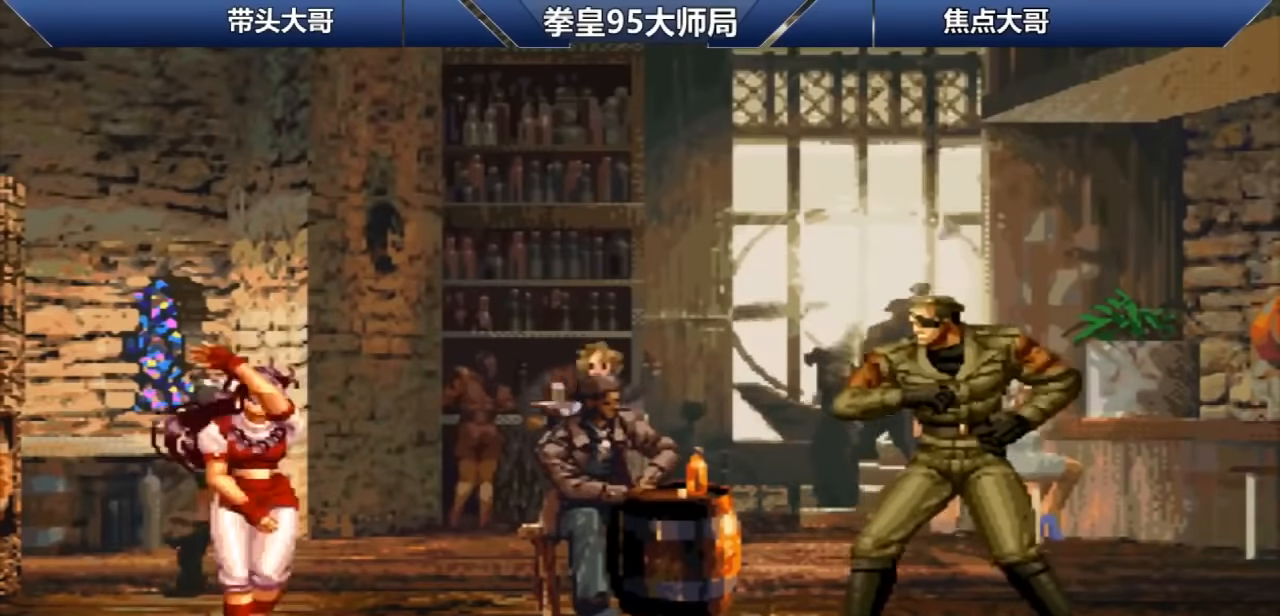
{"buttons": [], "left_stick": "down", "events": [[40, "B", "up"], [120, "left_stick", "center"], [160, "B", "down"], [200, "B", "up"], [360, "left_stick", "down"]]}
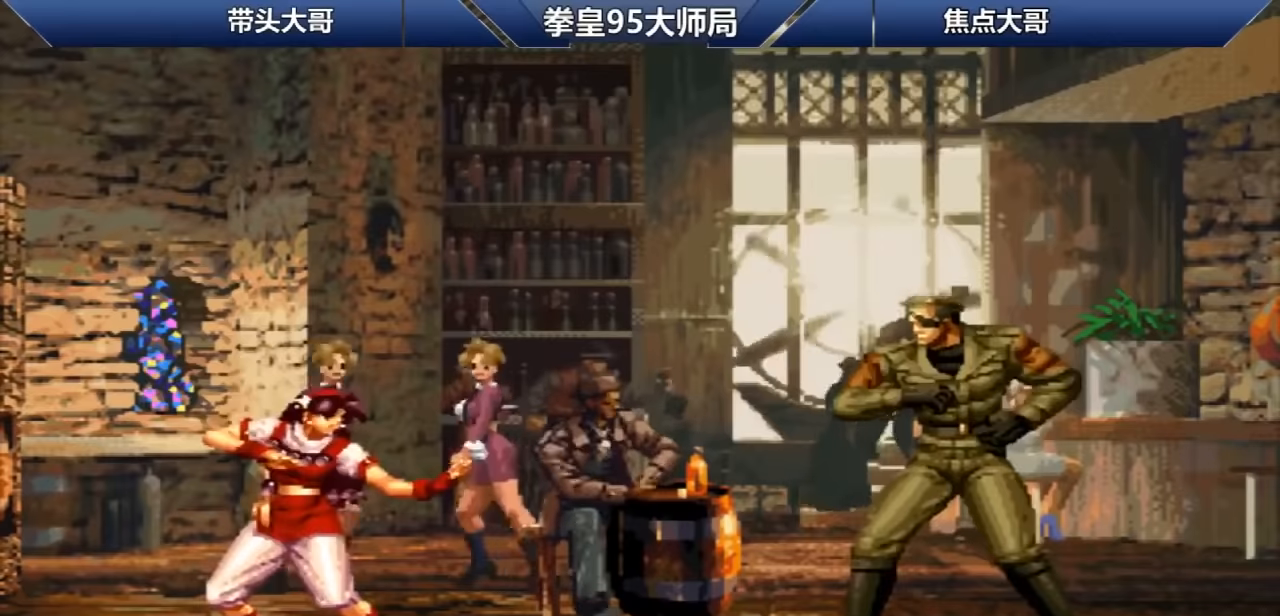
{"buttons": [], "left_stick": "right", "events": [[40, "B", "down"], [80, "B", "up"], [200, "B", "down"], [200, "left_stick", "center"], [280, "B", "up"], [320, "left_stick", "left"], [400, "B", "down"], [400, "C", "down"], [440, "A", "down"], [480, "B", "up"], [480, "C", "up"], [520, "A", "up"], [520, "left_stick", "right"]]}
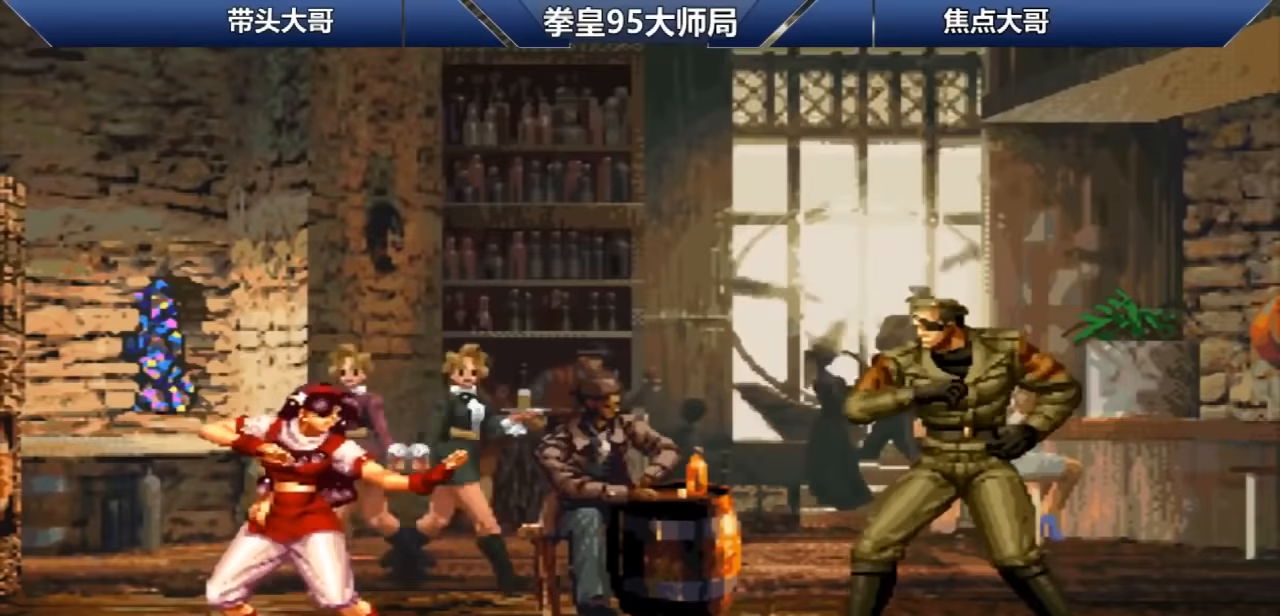
{"buttons": [], "left_stick": "right", "events": [[120, "left_stick", "left"], [160, "A", "down"], [200, "left_stick", "right"], [240, "A", "up"], [360, "left_stick", "left"], [400, "A", "down"], [480, "A", "up"], [480, "left_stick", "right"]]}
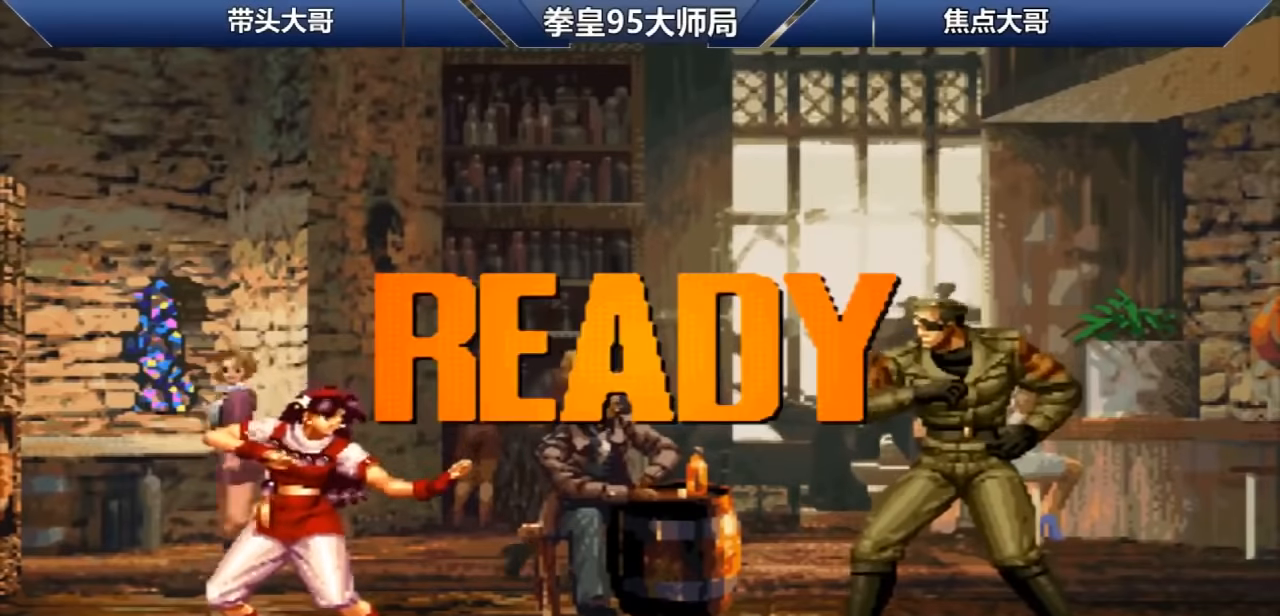
{"buttons": ["A"], "left_stick": "left", "events": [[120, "A", "down"], [120, "left_stick", "left"], [160, "A", "up"], [320, "A", "down"], [400, "A", "up"], [520, "A", "down"]]}
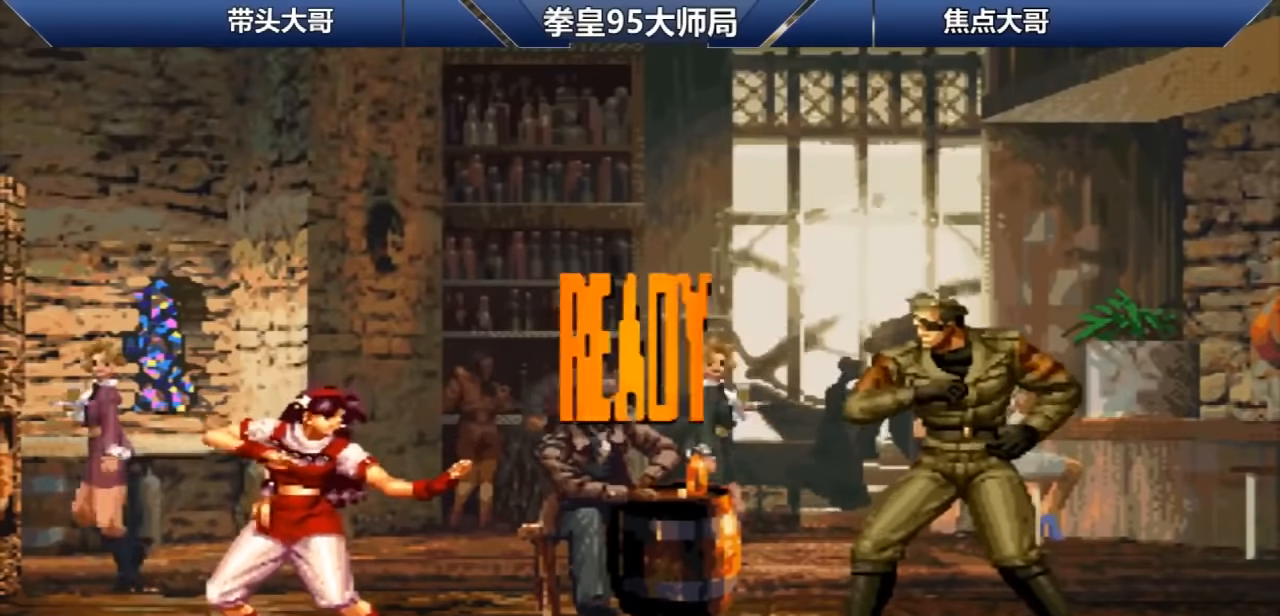
{"buttons": ["A"], "left_stick": "left", "events": [[80, "A", "up"], [200, "A", "down"], [280, "A", "up"], [400, "A", "down"]]}
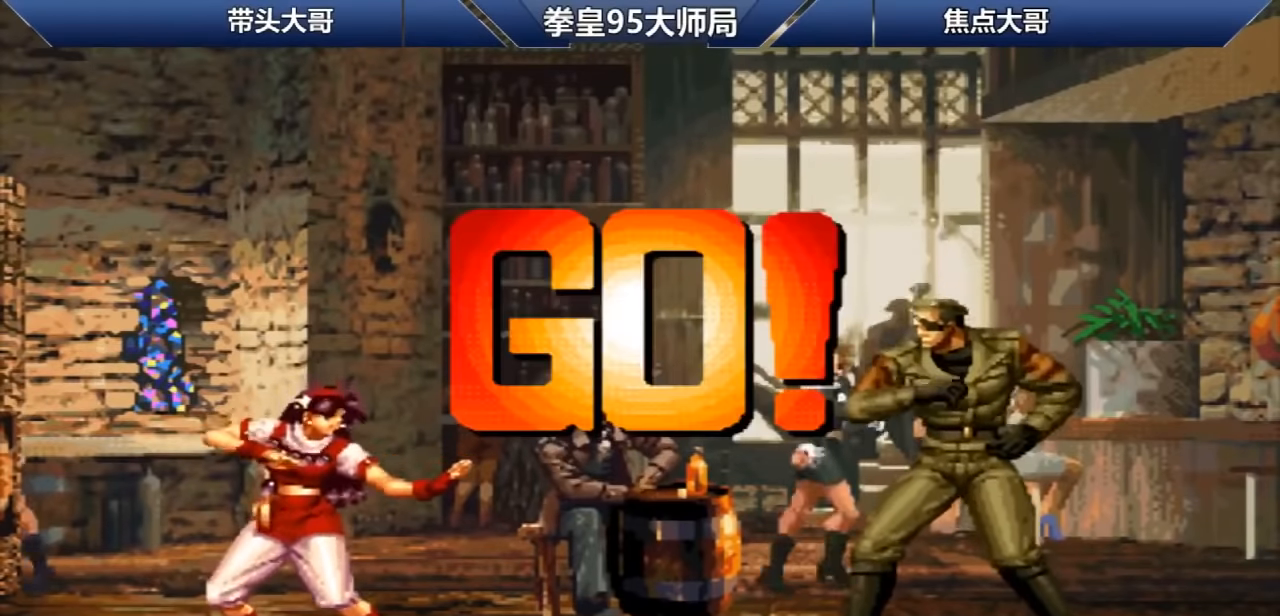
{"buttons": [], "left_stick": "down-left", "events": [[40, "A", "up"], [80, "left_stick", "right"], [160, "A", "down"], [160, "B", "down"], [160, "C", "down"], [160, "left_stick", "center"], [360, "A", "up"], [360, "B", "up"], [360, "C", "up"], [360, "left_stick", "left"], [520, "left_stick", "down-left"]]}
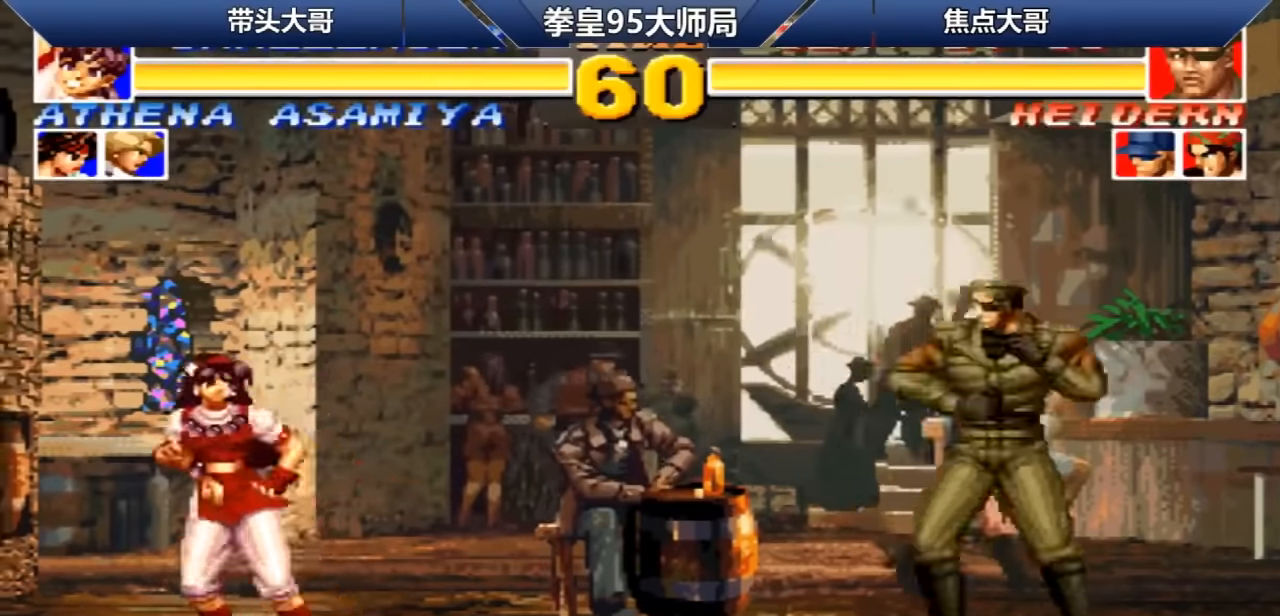
{"buttons": ["C", "D"], "left_stick": "up-right", "events": [[80, "left_stick", "down-right"], [160, "A", "down"], [160, "B", "down"], [160, "C", "down"], [200, "left_stick", "center"], [320, "A", "up"], [320, "B", "up"], [320, "C", "up"], [320, "left_stick", "right"], [400, "left_stick", "up-right"], [480, "C", "down"], [480, "D", "down"]]}
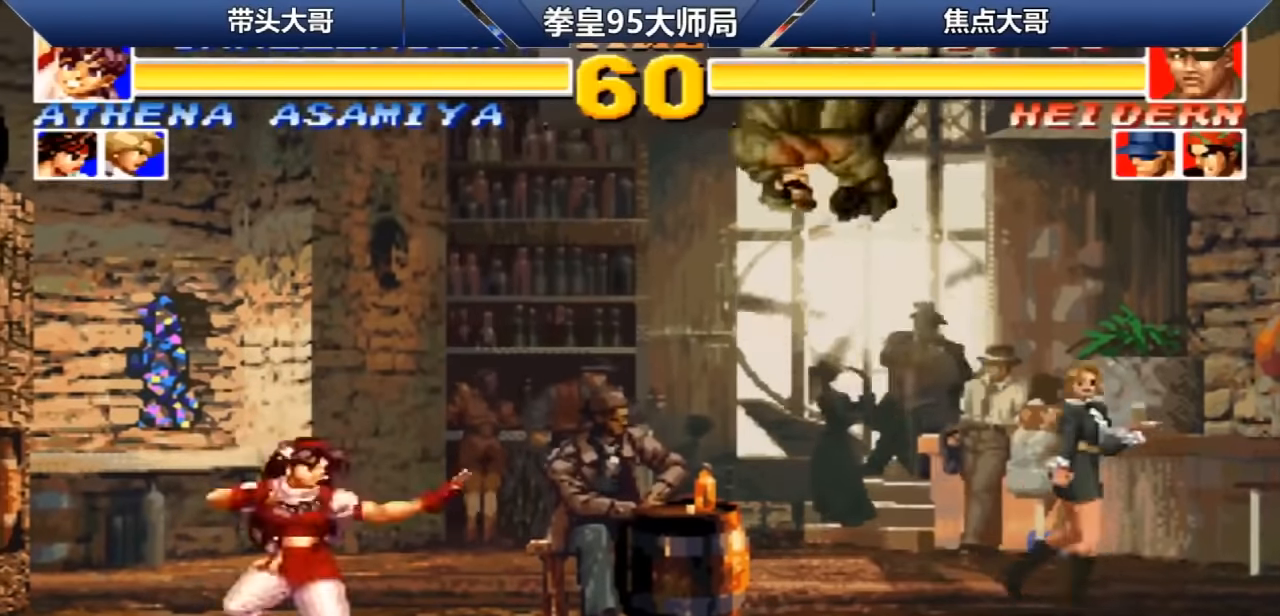
{"buttons": [], "left_stick": "center", "events": [[40, "left_stick", "center"], [240, "C", "up"], [240, "D", "up"]]}
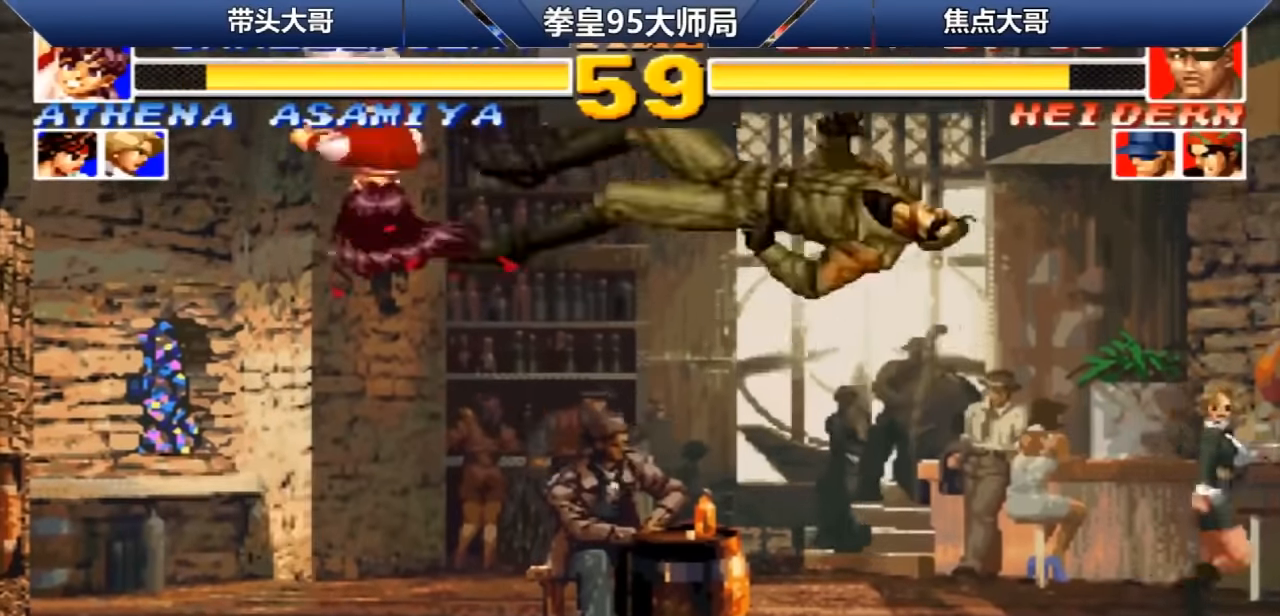
{"buttons": [], "left_stick": "right", "events": [[440, "left_stick", "right"]]}
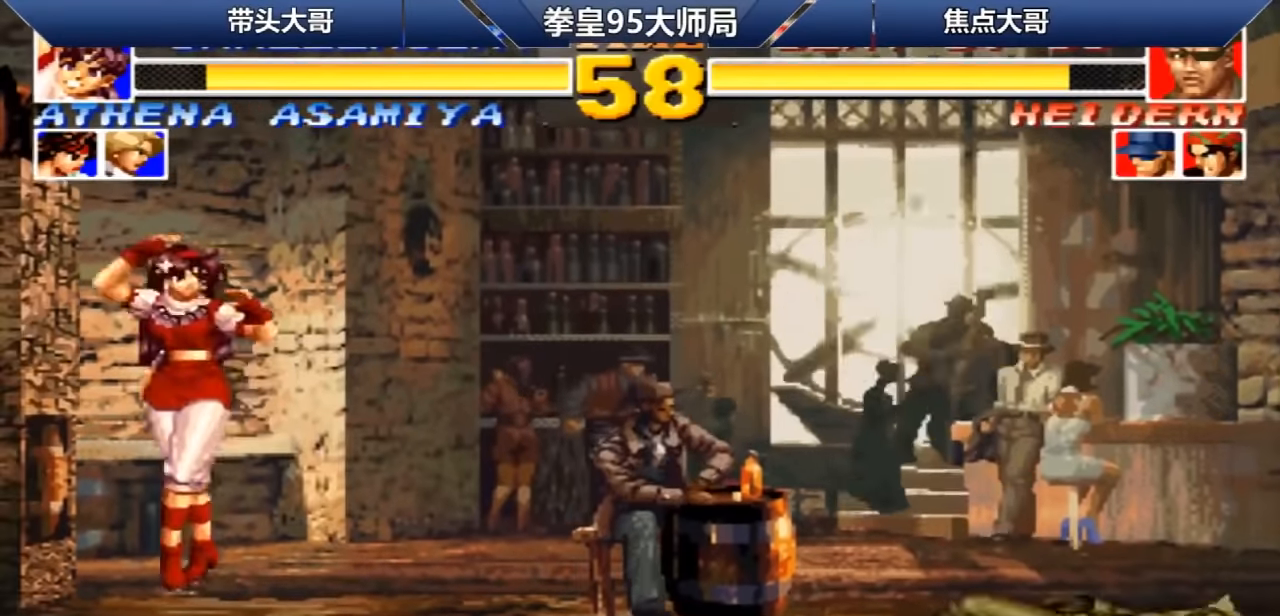
{"buttons": [], "left_stick": "right", "events": [[80, "left_stick", "center"], [160, "left_stick", "right"], [240, "left_stick", "center"], [320, "left_stick", "right"]]}
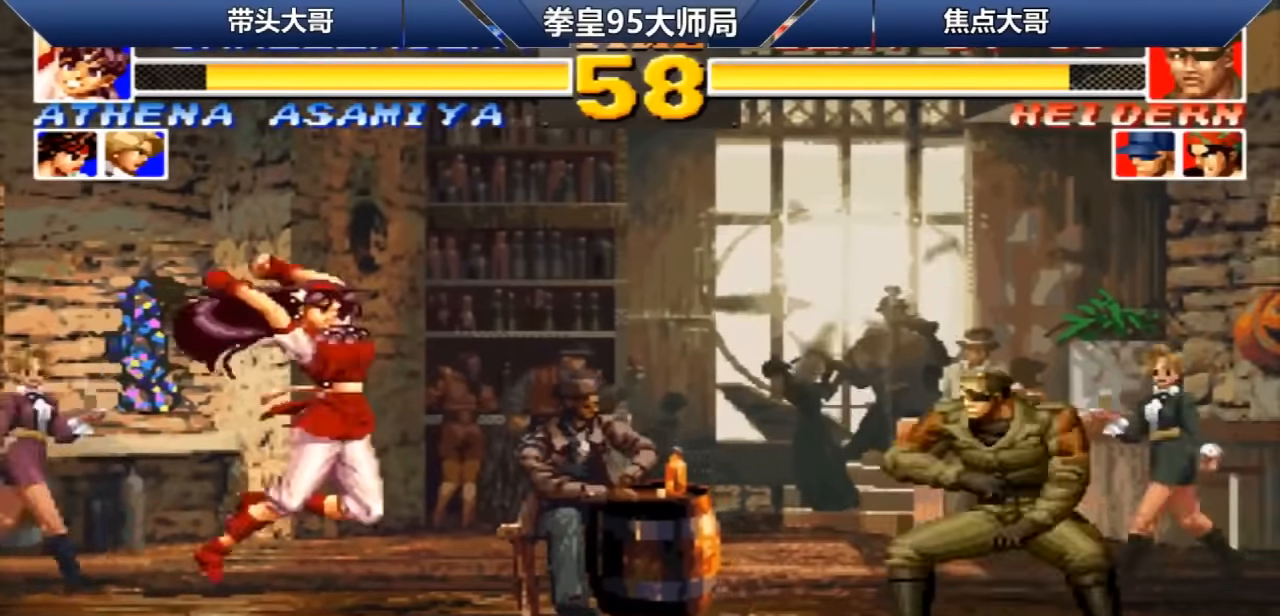
{"buttons": ["C"], "left_stick": "right", "events": [[440, "C", "down"]]}
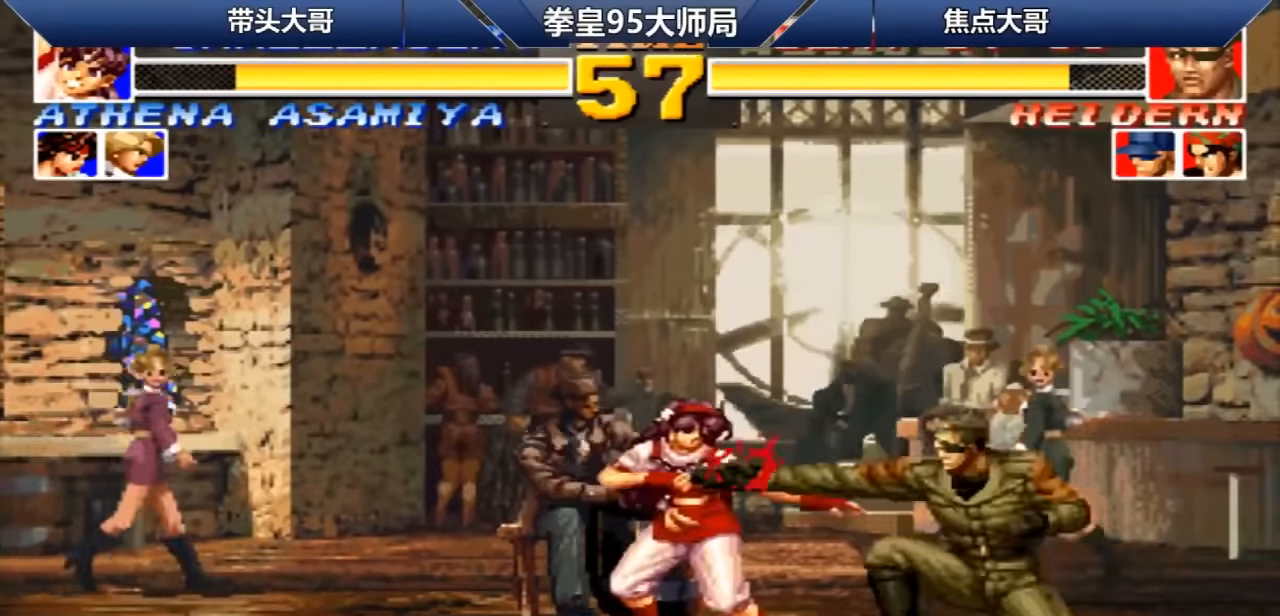
{"buttons": [], "left_stick": "left", "events": [[160, "C", "up"], [320, "A", "down"], [320, "B", "down"], [440, "A", "up"], [440, "B", "up"], [520, "left_stick", "left"]]}
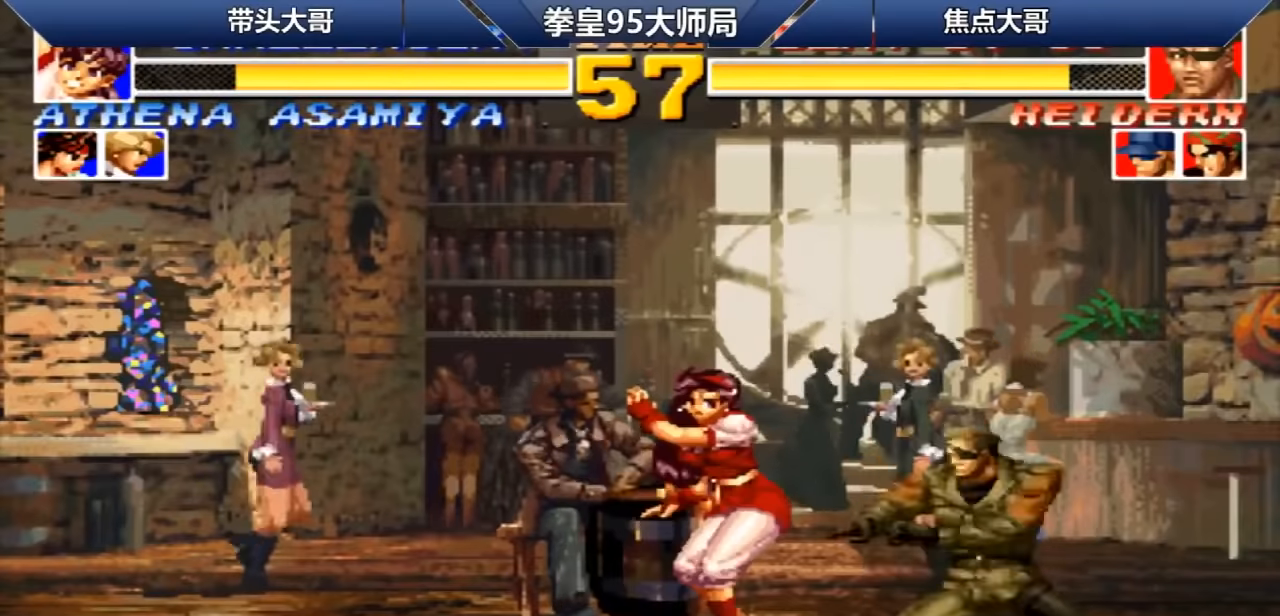
{"buttons": ["D"], "left_stick": "down-left", "events": [[40, "left_stick", "down-left"], [360, "D", "down"]]}
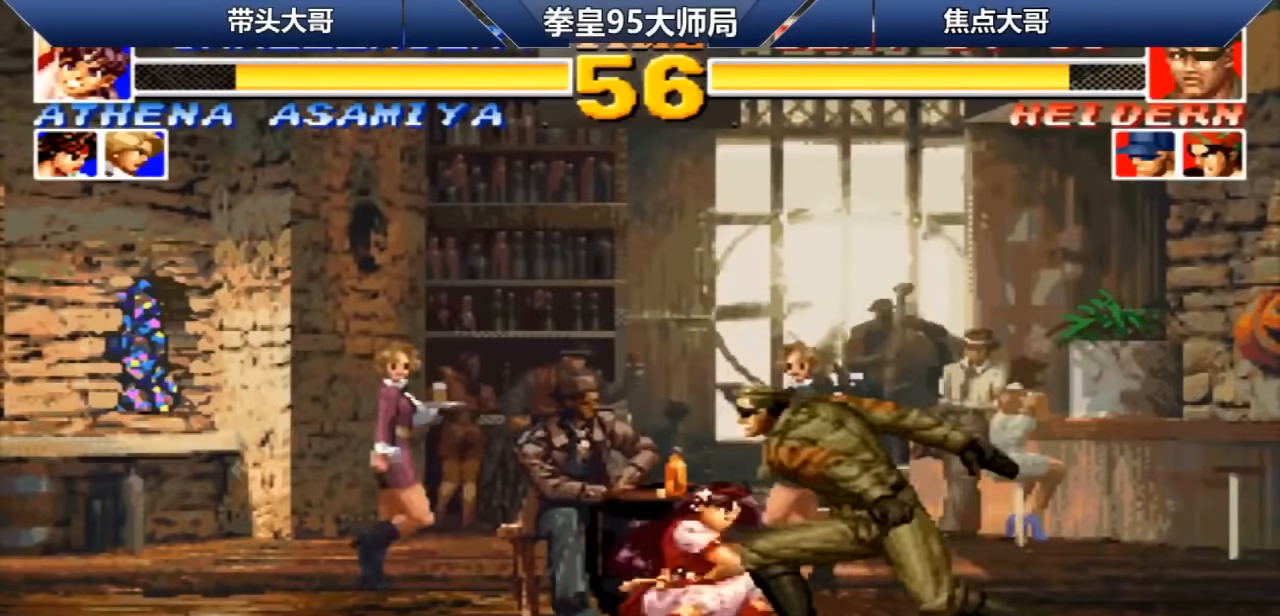
{"buttons": ["A", "B", "C"], "left_stick": "center", "events": [[40, "D", "up"], [240, "left_stick", "center"], [480, "A", "down"], [480, "B", "down"], [480, "C", "down"]]}
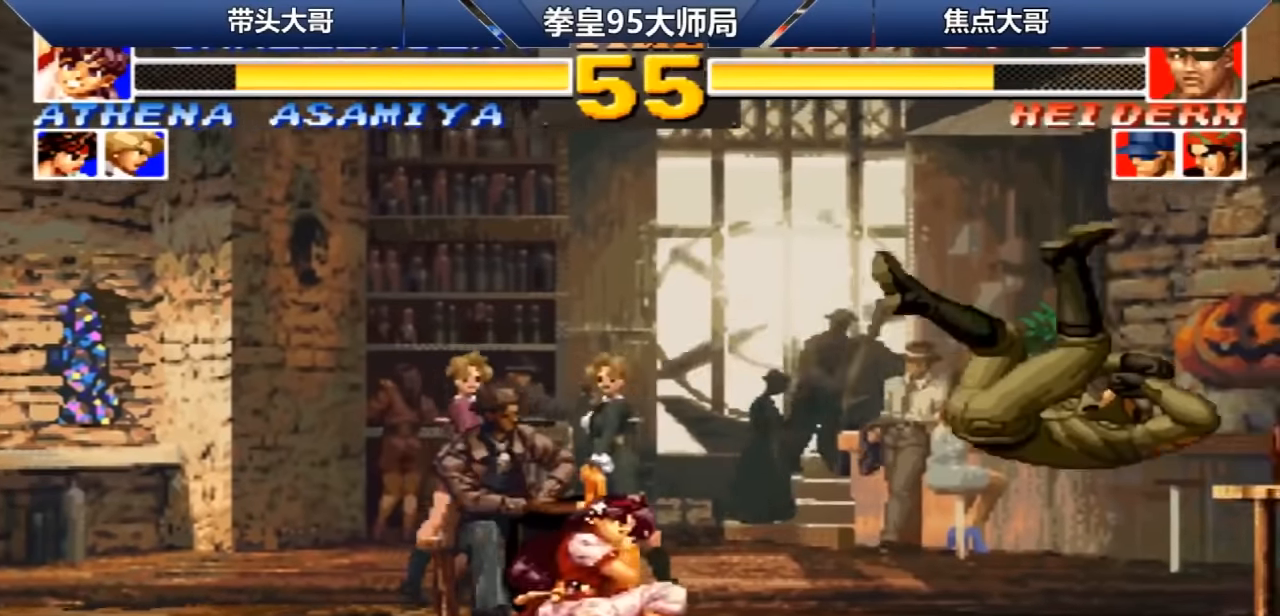
{"buttons": [], "left_stick": "right", "events": [[320, "A", "up"], [320, "B", "up"], [320, "C", "up"], [480, "left_stick", "right"]]}
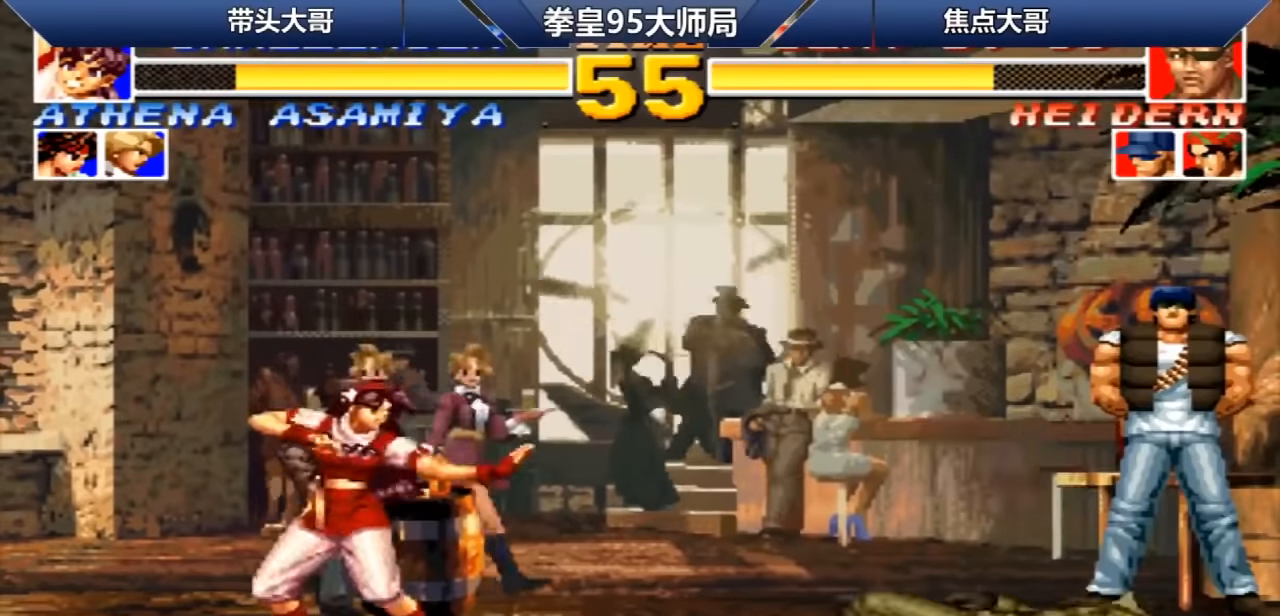
{"buttons": ["D"], "left_stick": "center", "events": [[520, "D", "down"], [520, "left_stick", "center"]]}
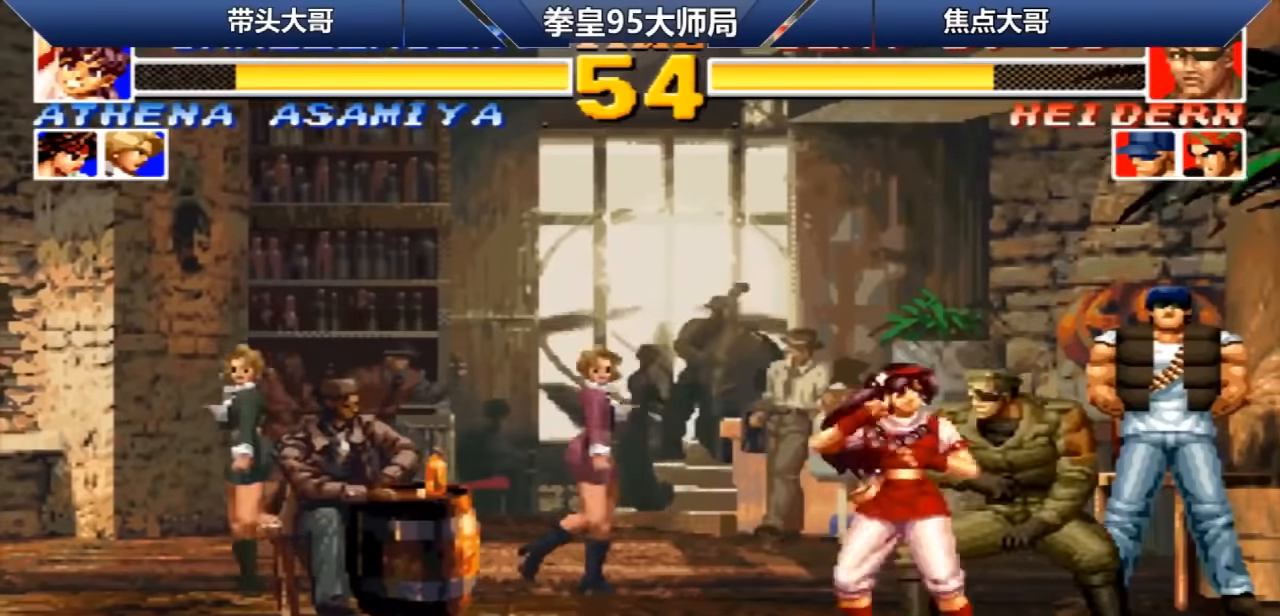
{"buttons": [], "left_stick": "right", "events": [[40, "left_stick", "left"], [80, "D", "up"], [120, "left_stick", "down"], [200, "B", "down"], [200, "left_stick", "right"], [320, "B", "up"]]}
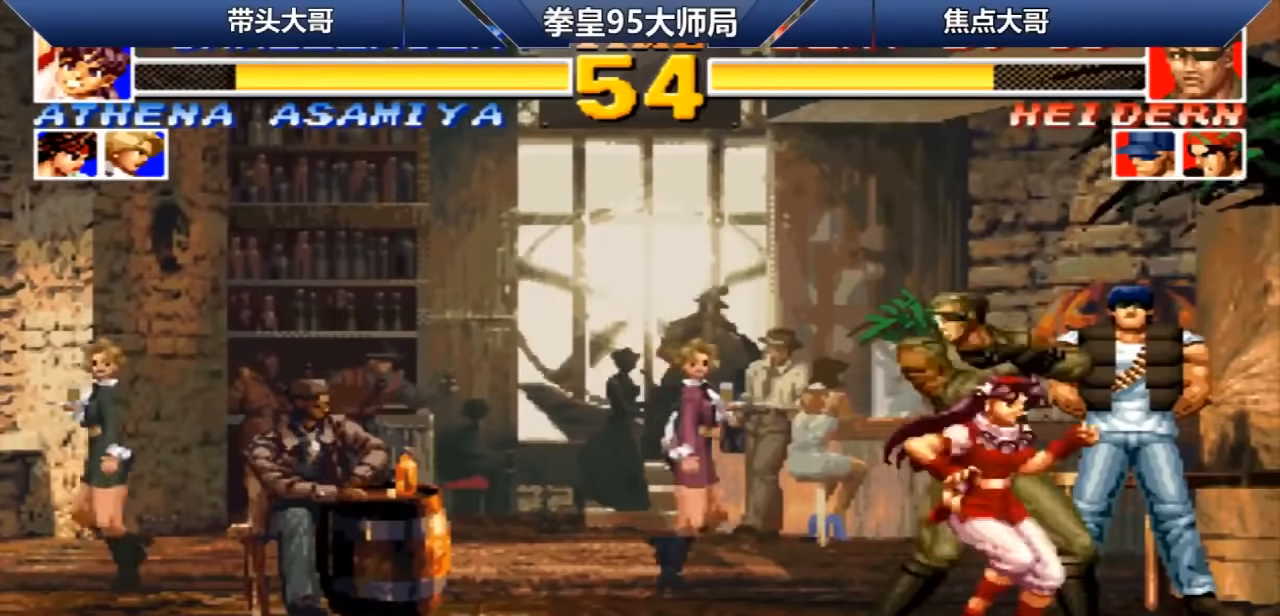
{"buttons": [], "left_stick": "center", "events": [[80, "C", "down"], [240, "C", "up"], [520, "left_stick", "center"]]}
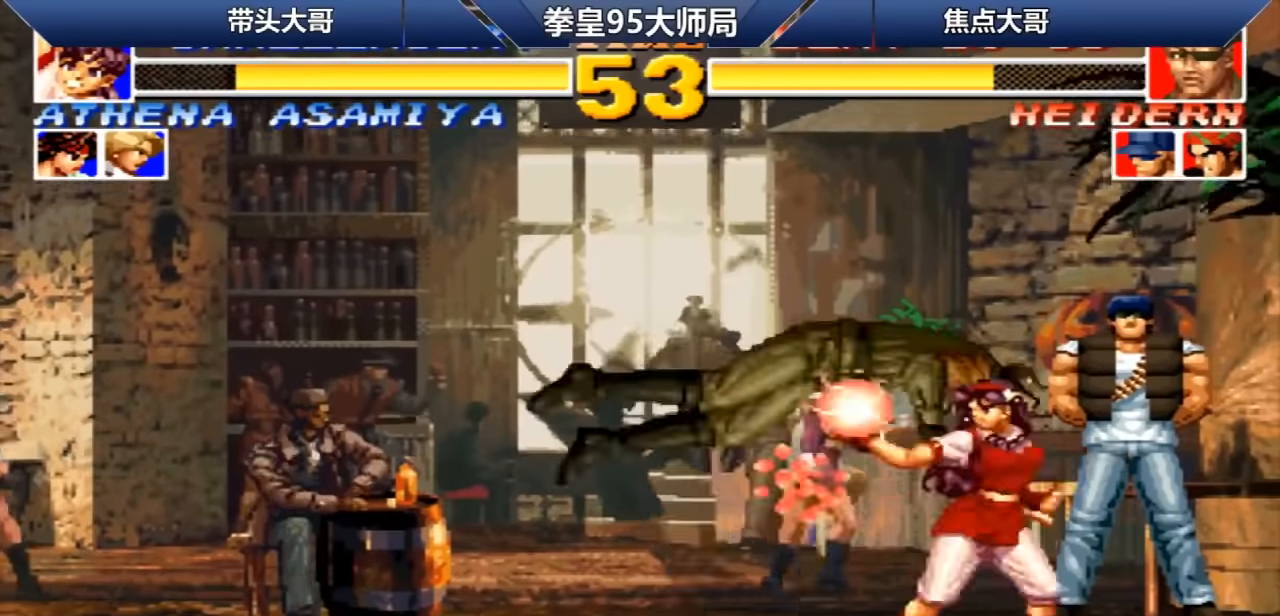
{"buttons": ["A", "B", "C"], "left_stick": "center", "events": [[320, "A", "down"], [320, "B", "down"], [320, "C", "down"]]}
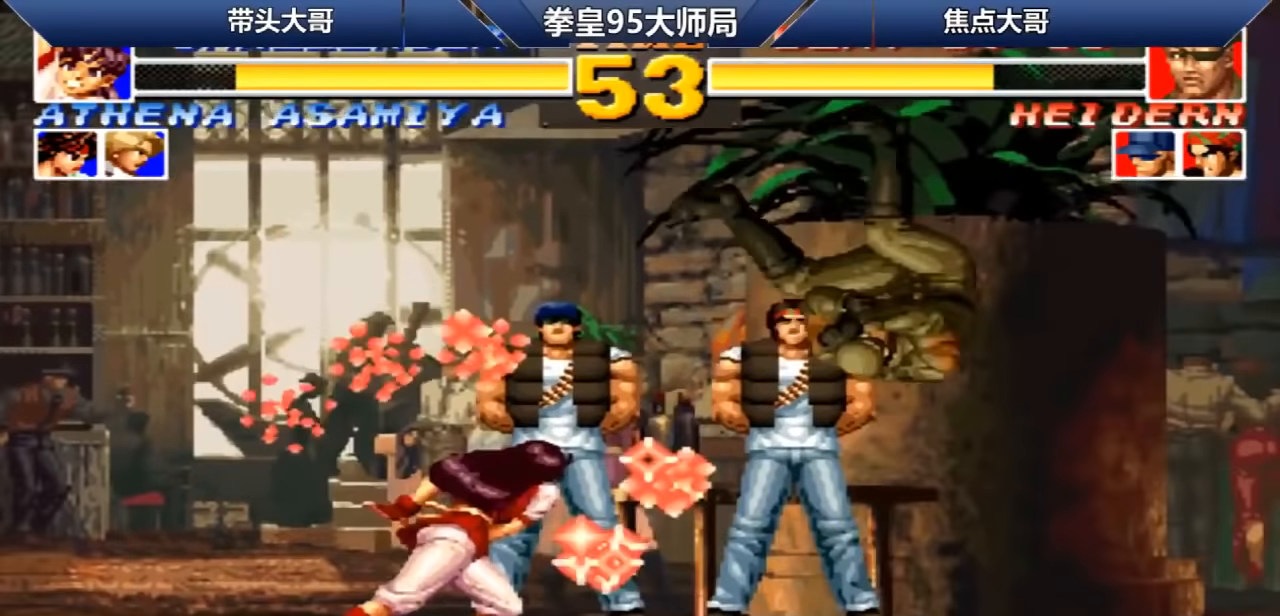
{"buttons": [], "left_stick": "center", "events": [[80, "A", "up"], [80, "B", "up"], [80, "C", "up"], [160, "left_stick", "right"], [320, "left_stick", "center"]]}